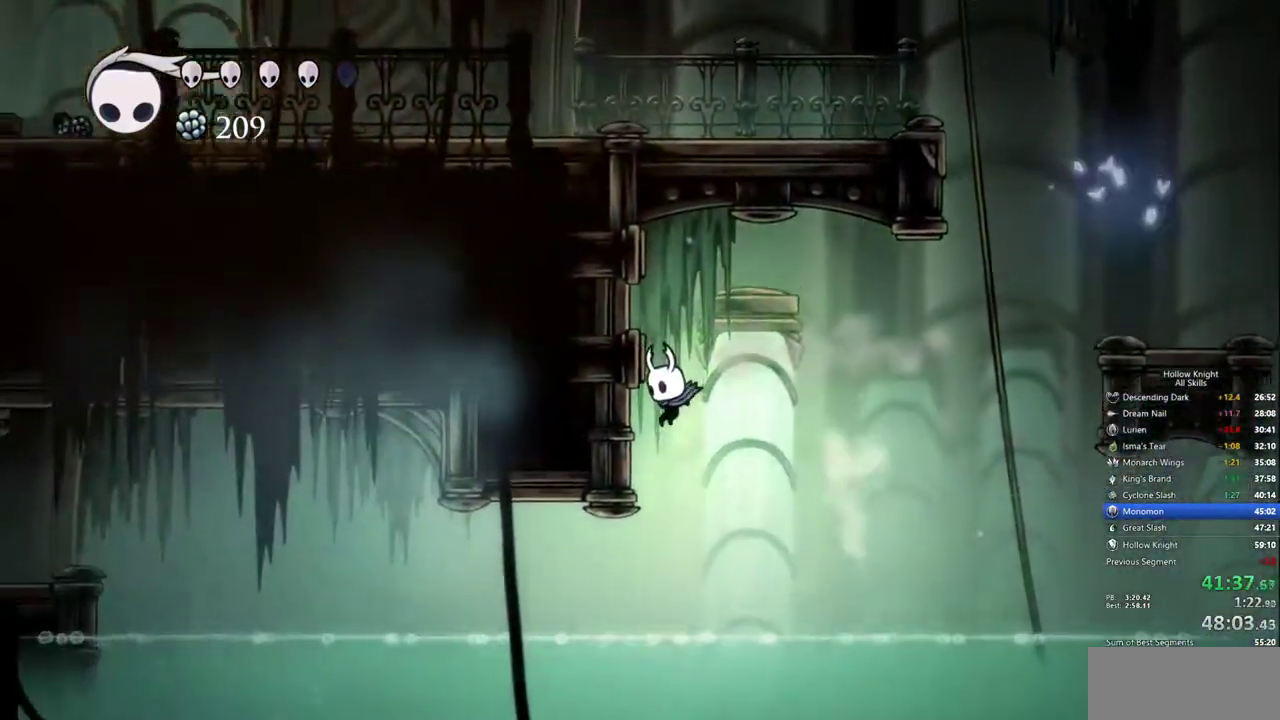
Gameplay with keyboard; each line is a JSON object with the keys held at the frame after it. "events" lists presses ("down") and releases ("up") of "cdash", "dash", "dnail", "down", "heal", "inv", "jump", "left", "nail", "right", "spell" and "up" between this image and that frame as [ms after this image, input, new state], when the widget could be followed in between. No other keys are recorded. Mouse input is not recorded. Key names are as the overlay labels them; some are game actions (e.g. jump) rather than physical keys.
{"keys": ["left"], "events": [[200, "left", "down"]]}
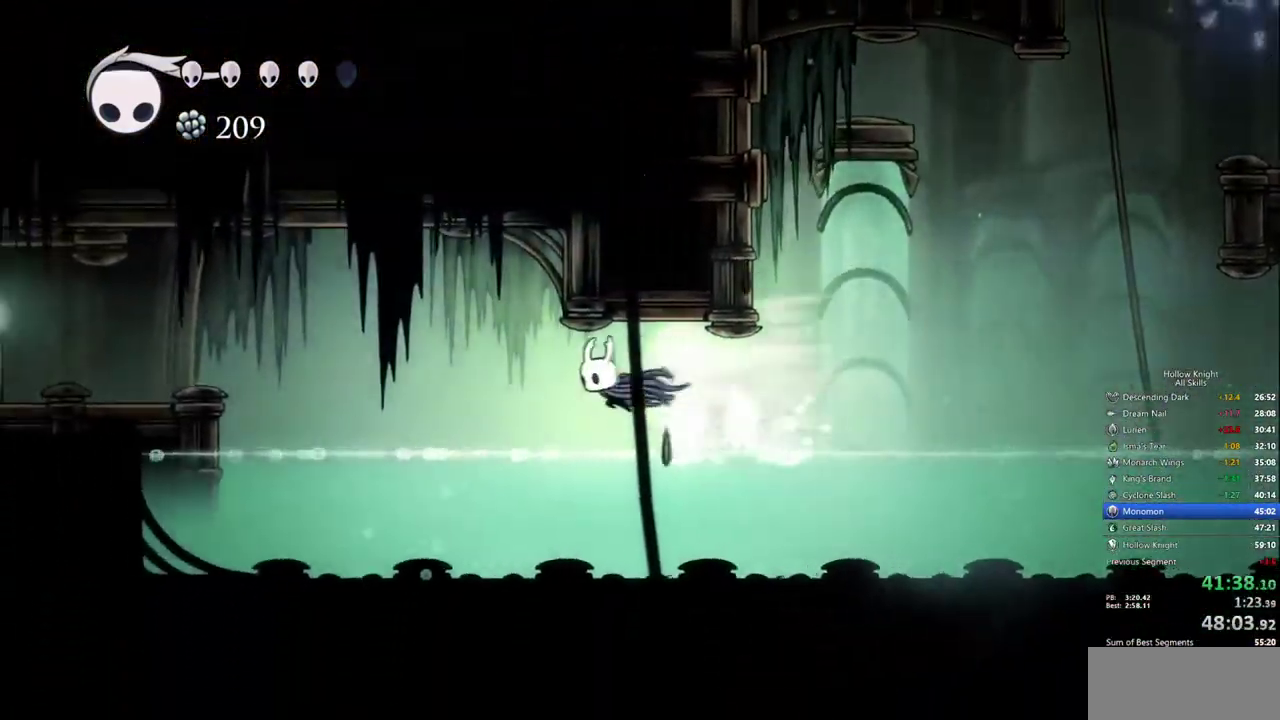
{"keys": ["left"], "events": []}
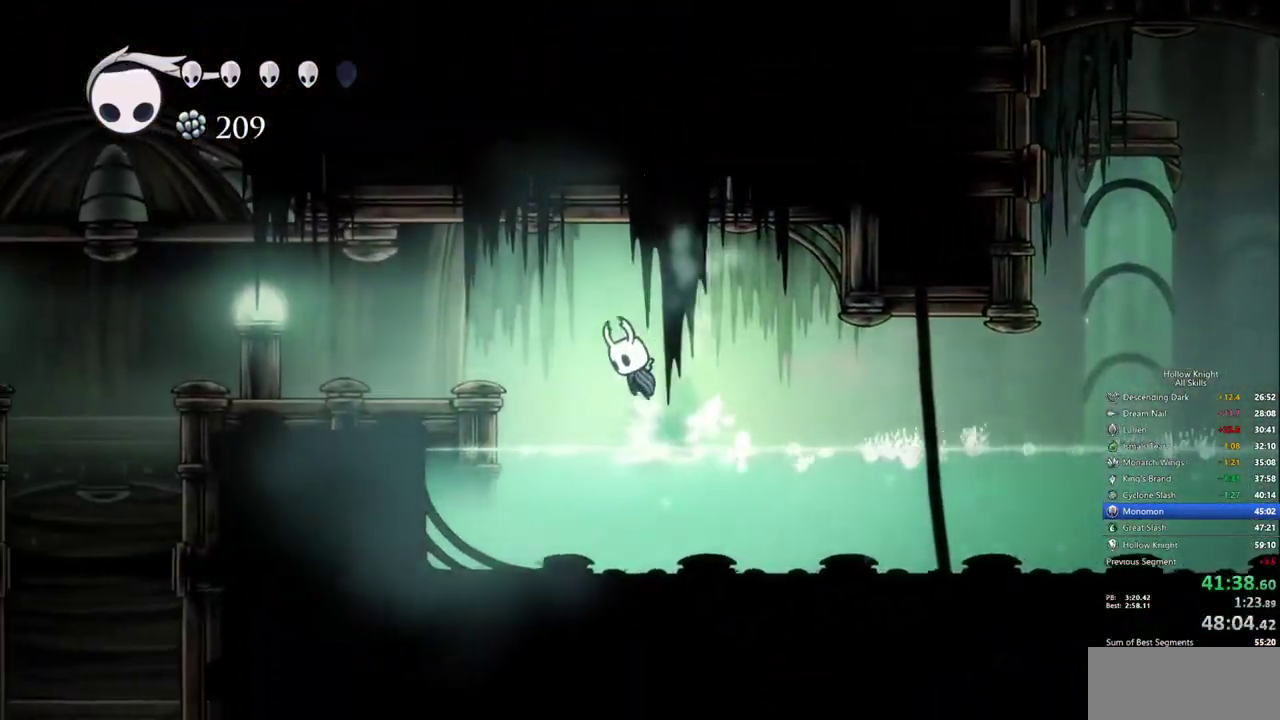
{"keys": ["left"], "events": []}
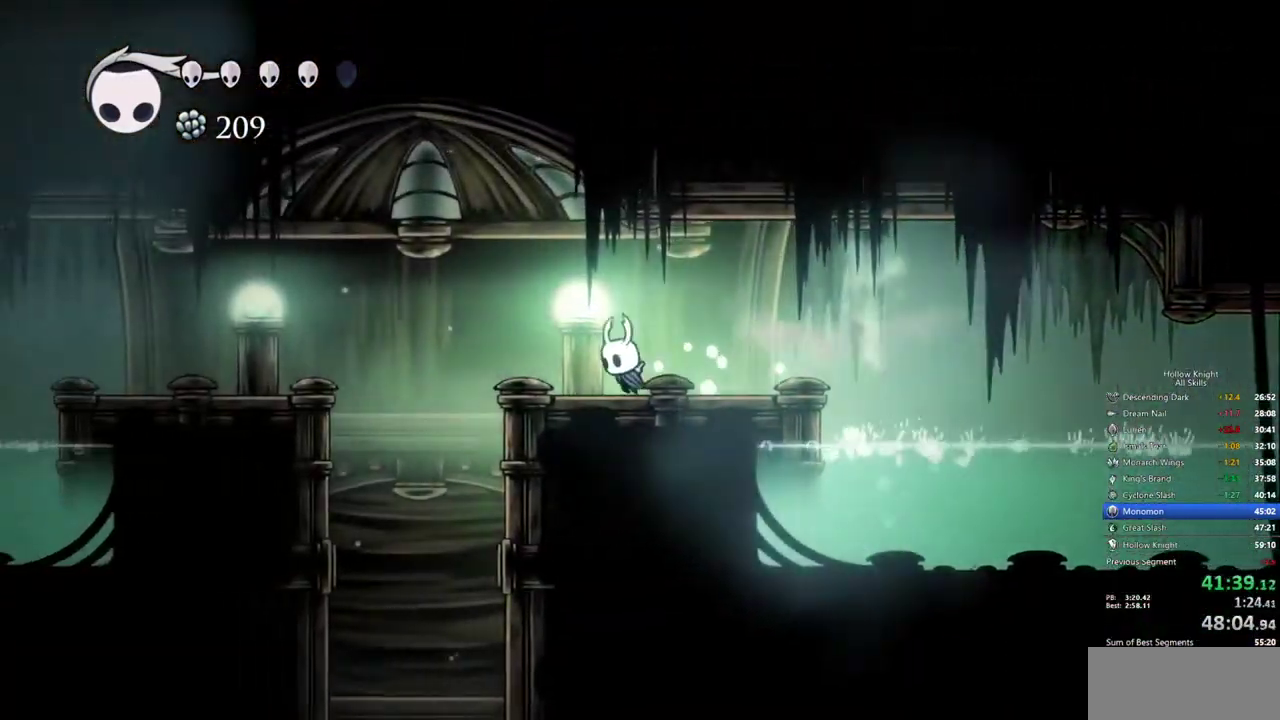
{"keys": ["right"], "events": [[233, "left", "up"], [383, "right", "down"]]}
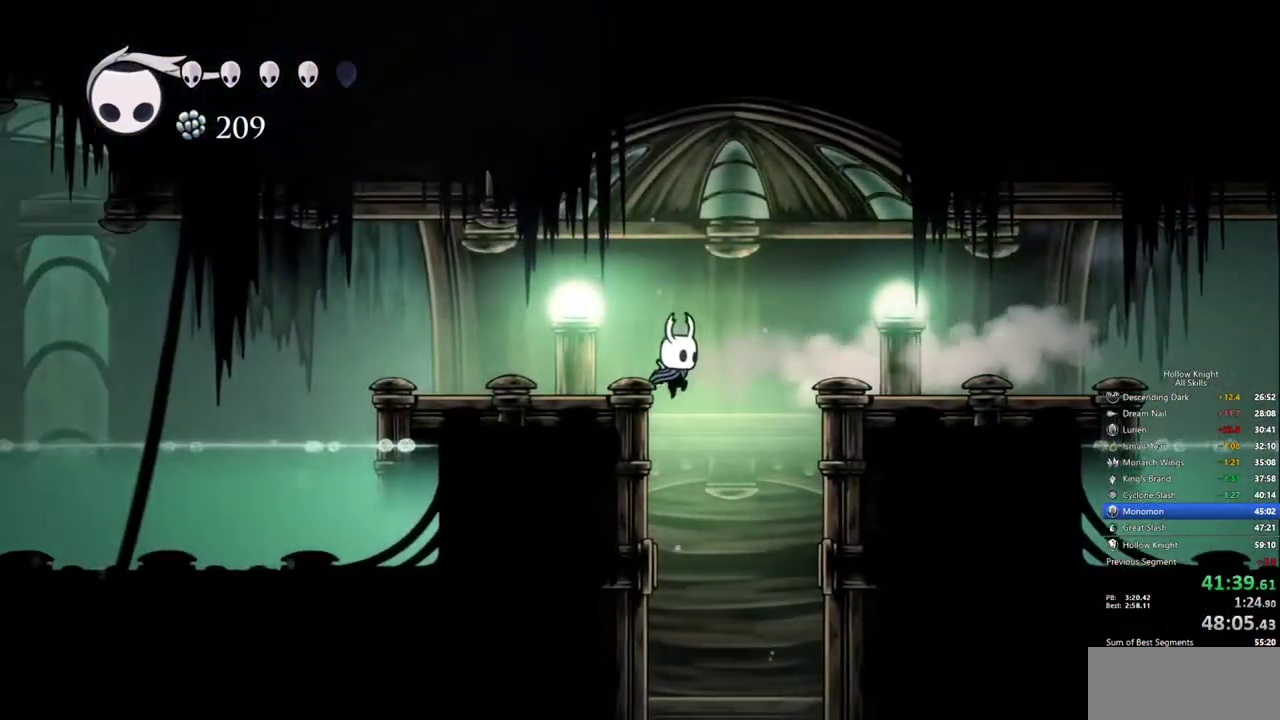
{"keys": [], "events": [[250, "right", "up"]]}
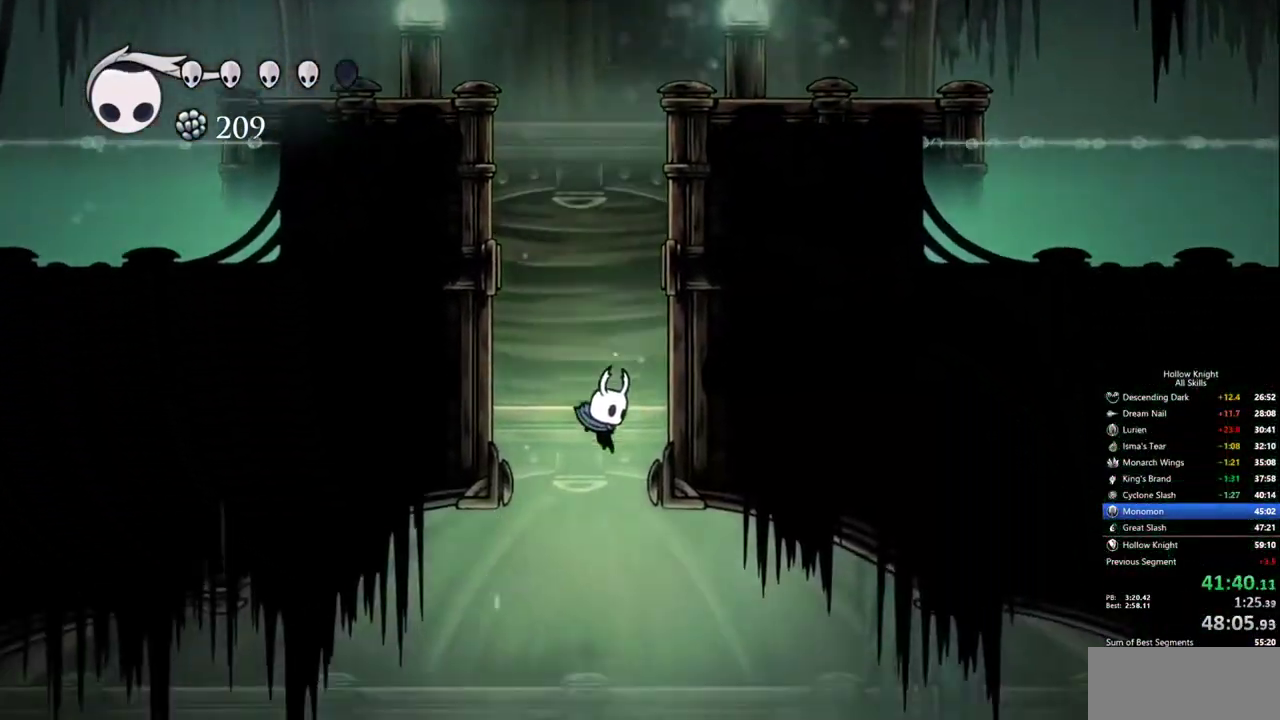
{"keys": [], "events": [[33, "right", "down"], [367, "inv", "down"], [417, "right", "up"], [500, "inv", "up"]]}
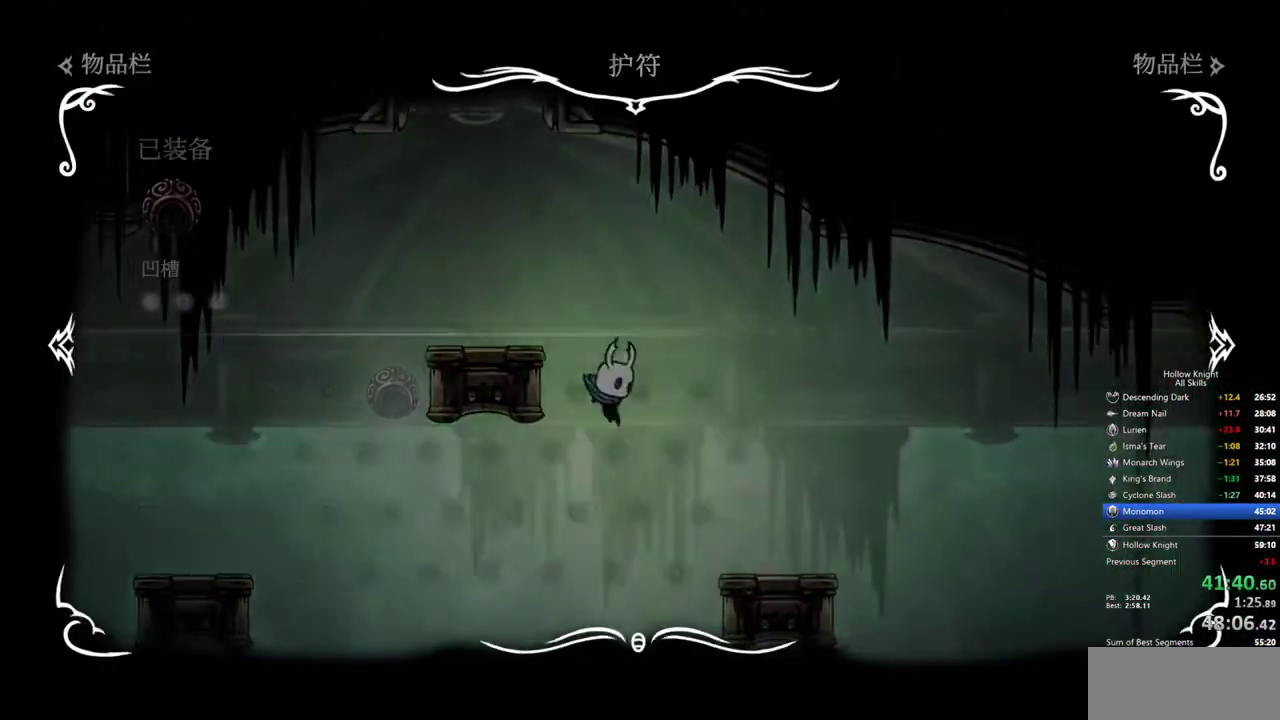
{"keys": [], "events": []}
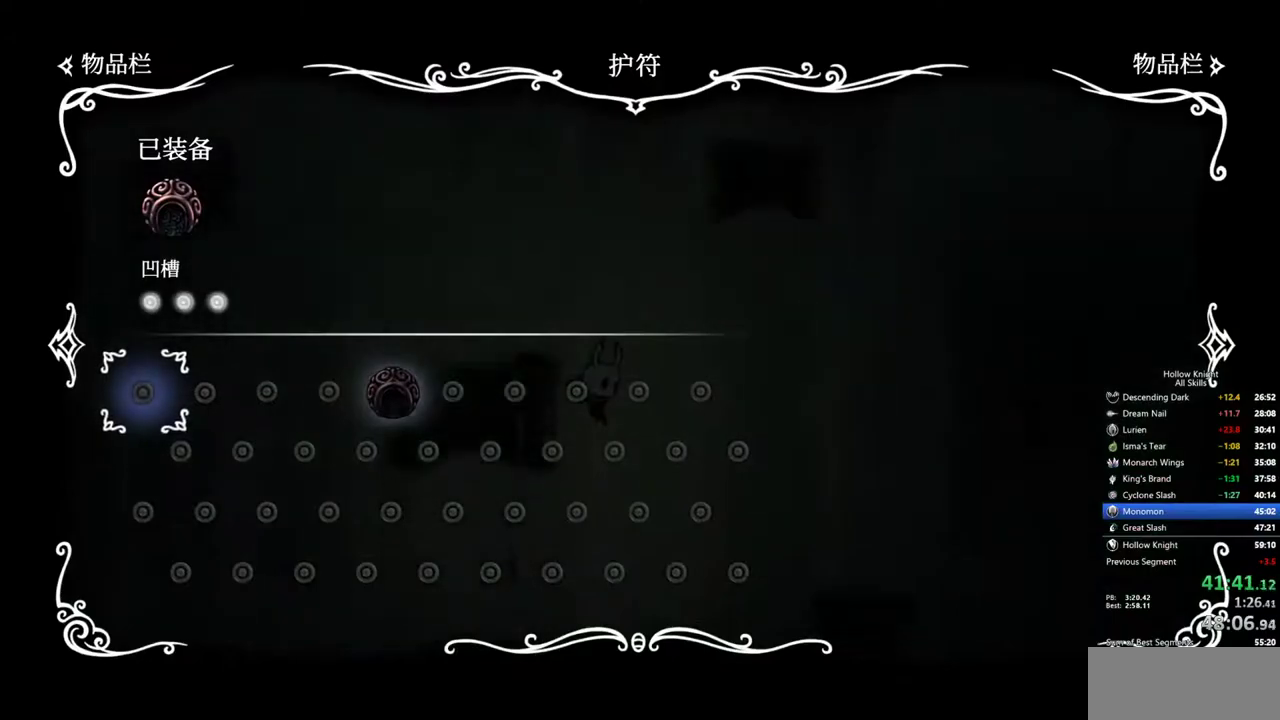
{"keys": [], "events": [[300, "inv", "down"], [450, "inv", "up"]]}
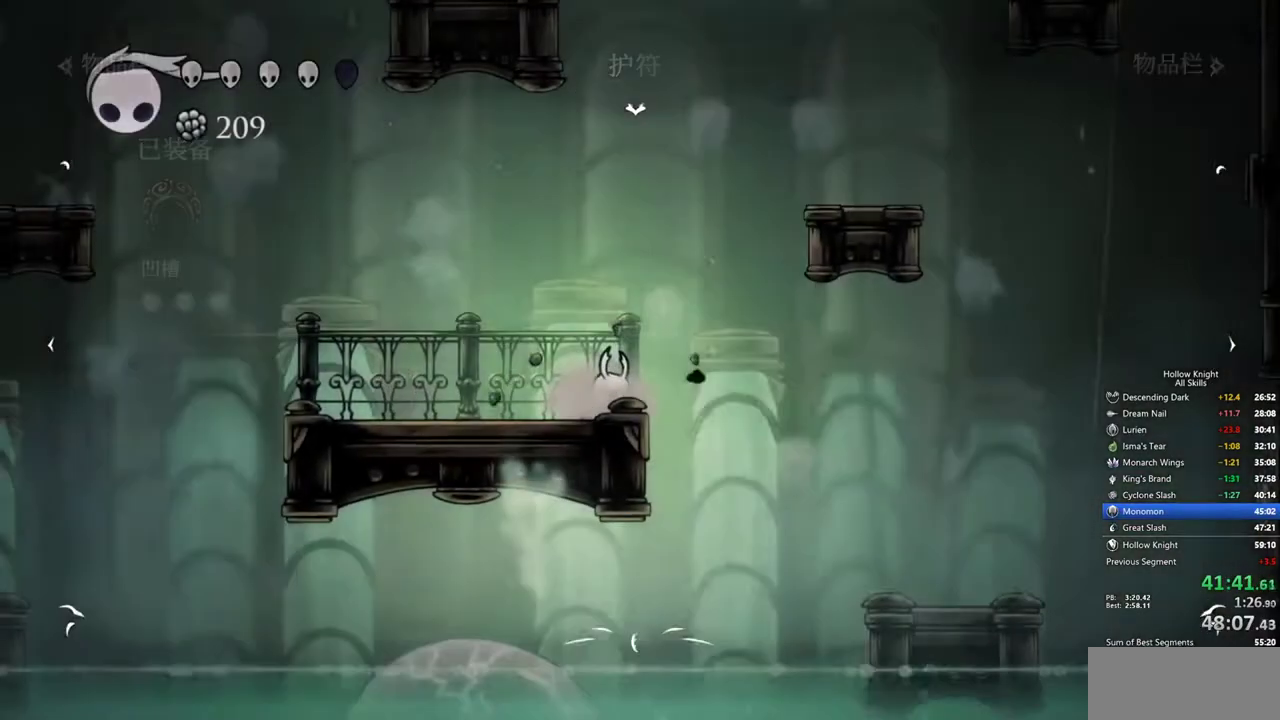
{"keys": [], "events": []}
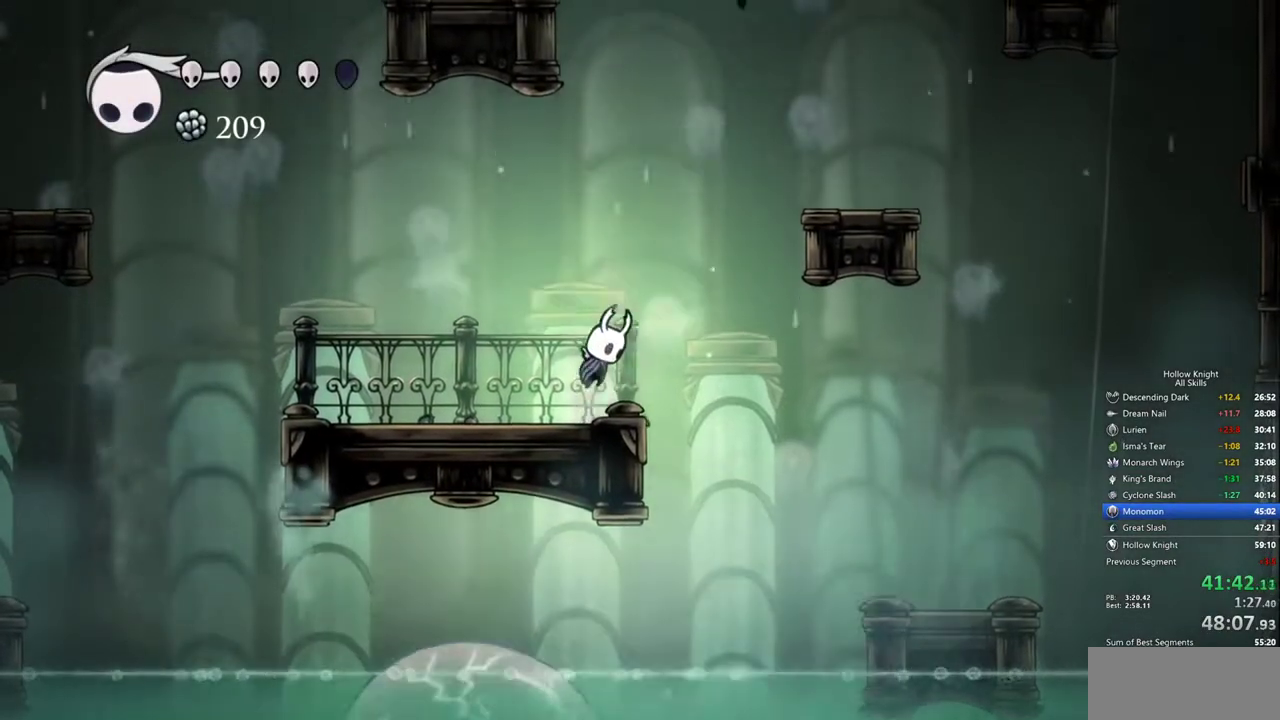
{"keys": [], "events": []}
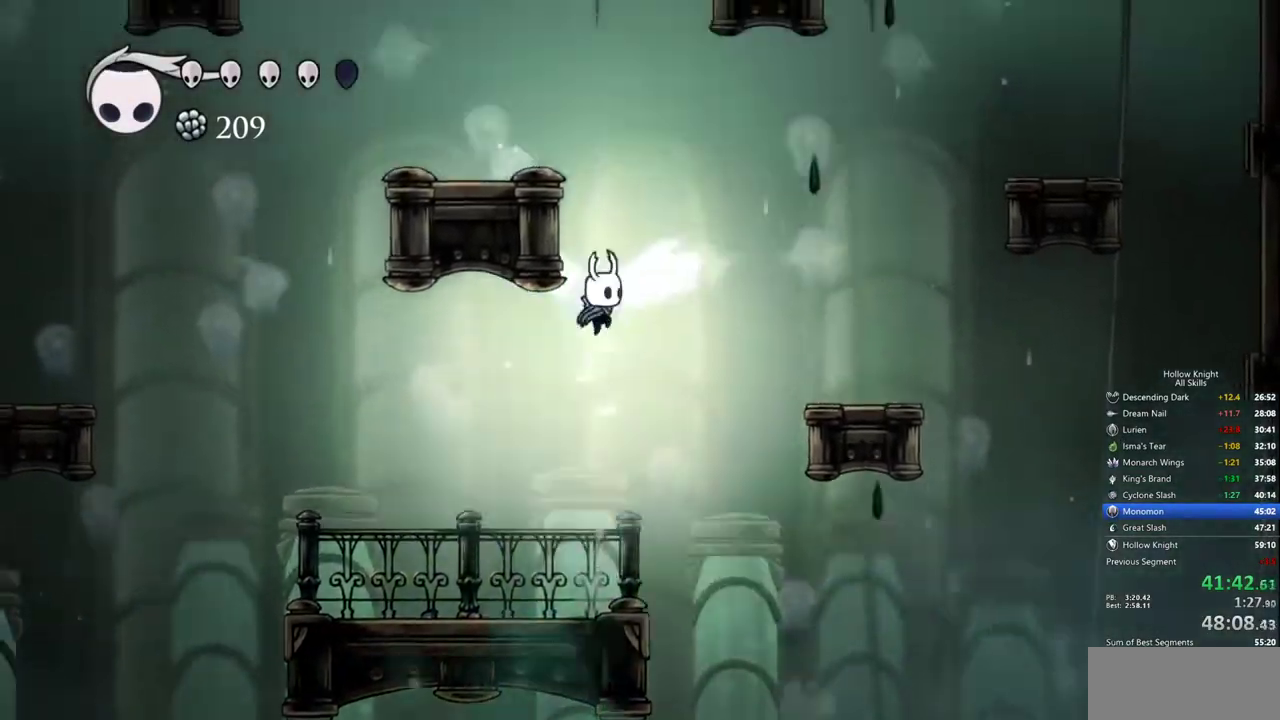
{"keys": [], "events": [[17, "left", "down"], [400, "left", "up"]]}
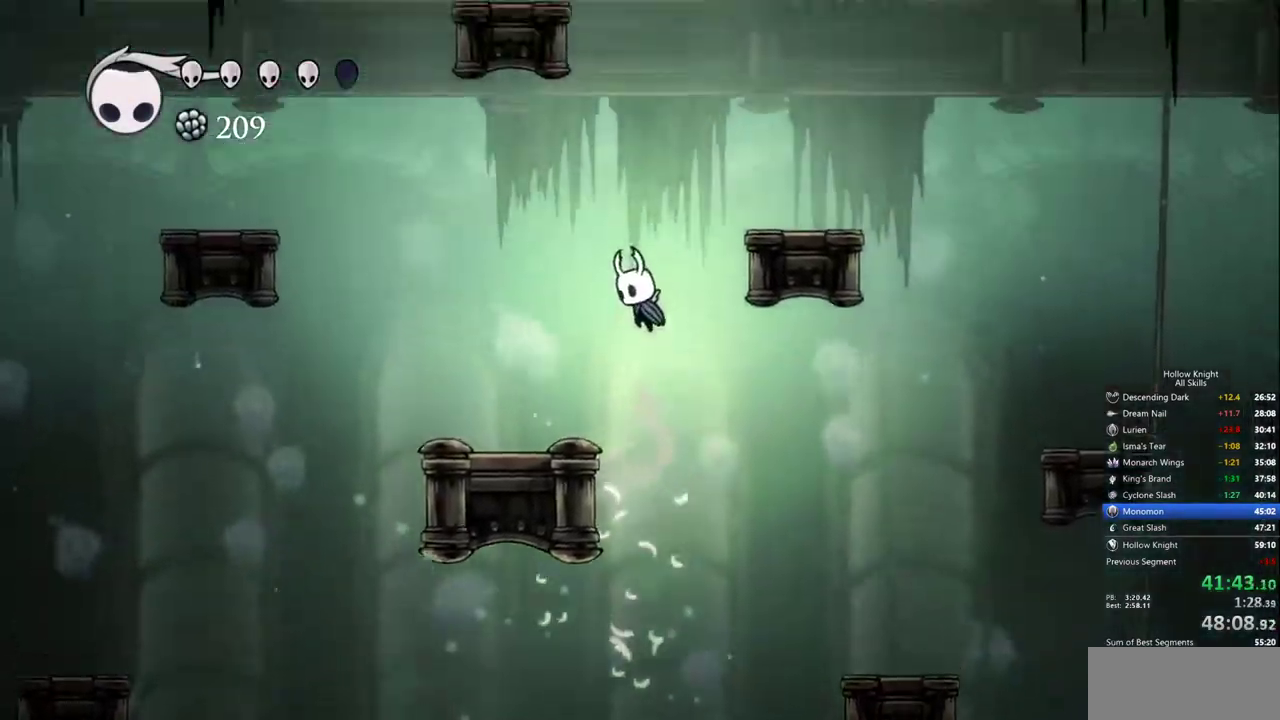
{"keys": ["right"], "events": [[183, "right", "down"]]}
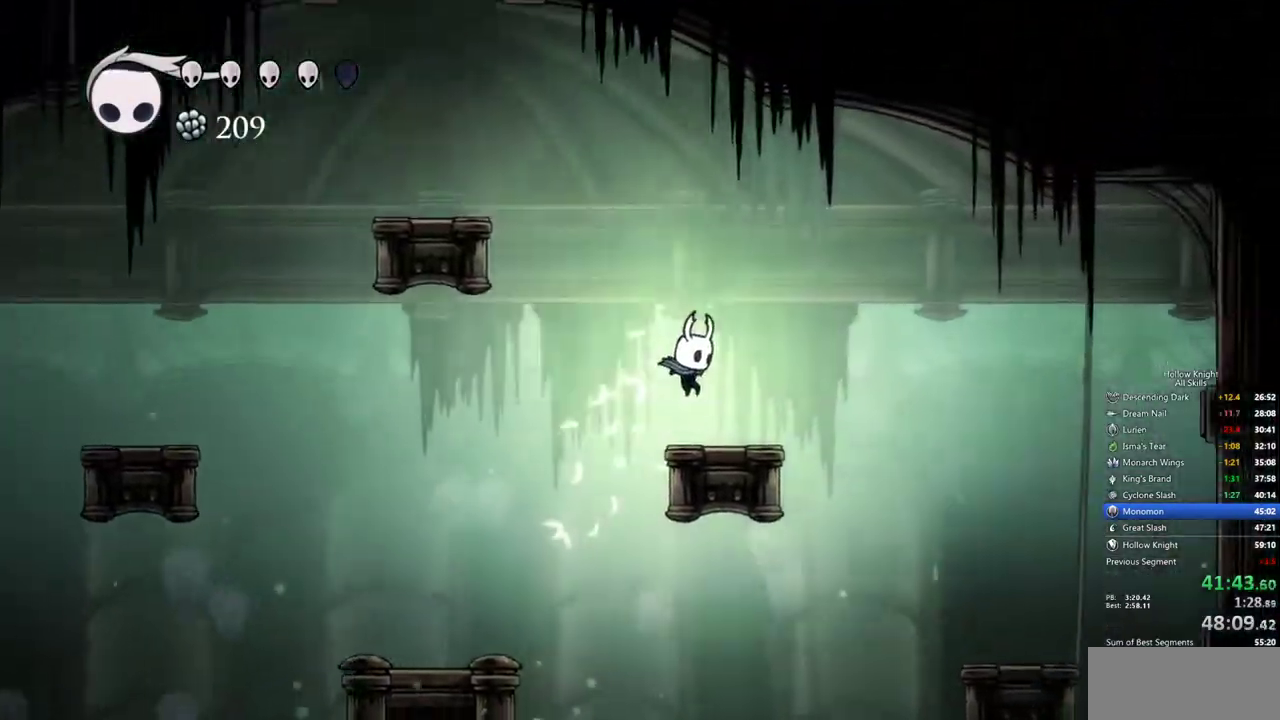
{"keys": [], "events": [[150, "right", "up"], [183, "left", "down"], [333, "left", "up"]]}
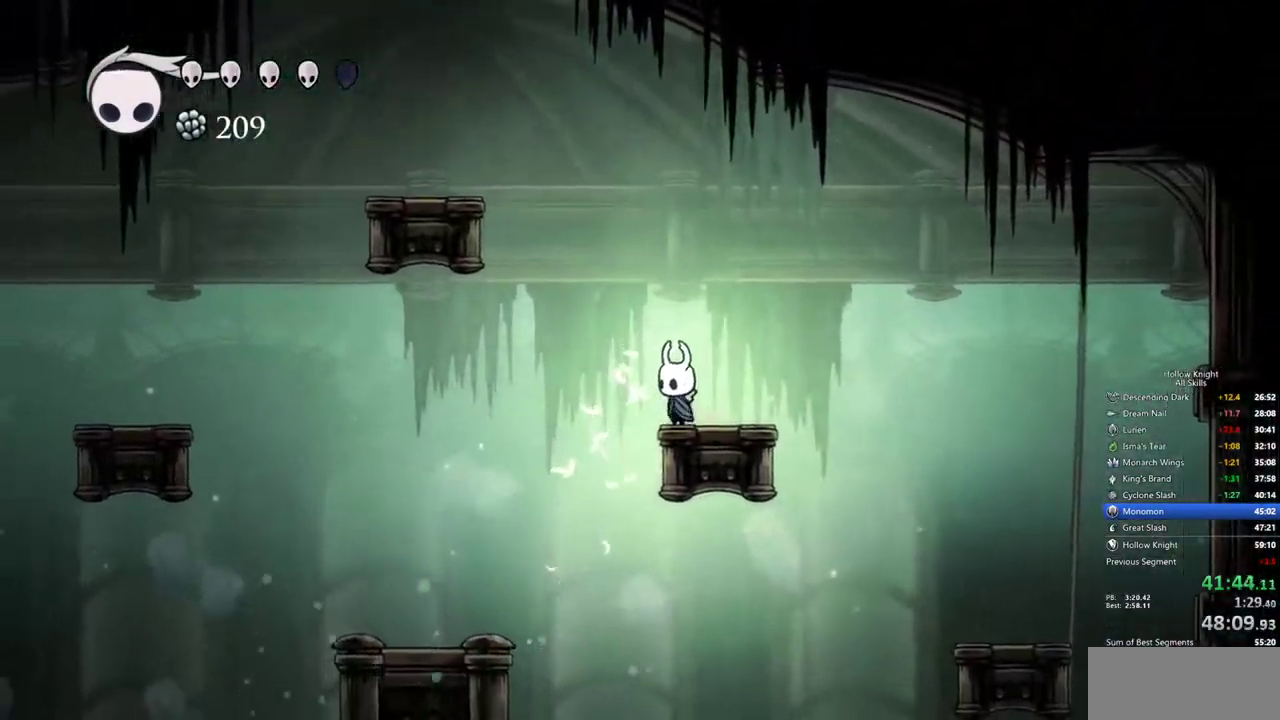
{"keys": [], "events": []}
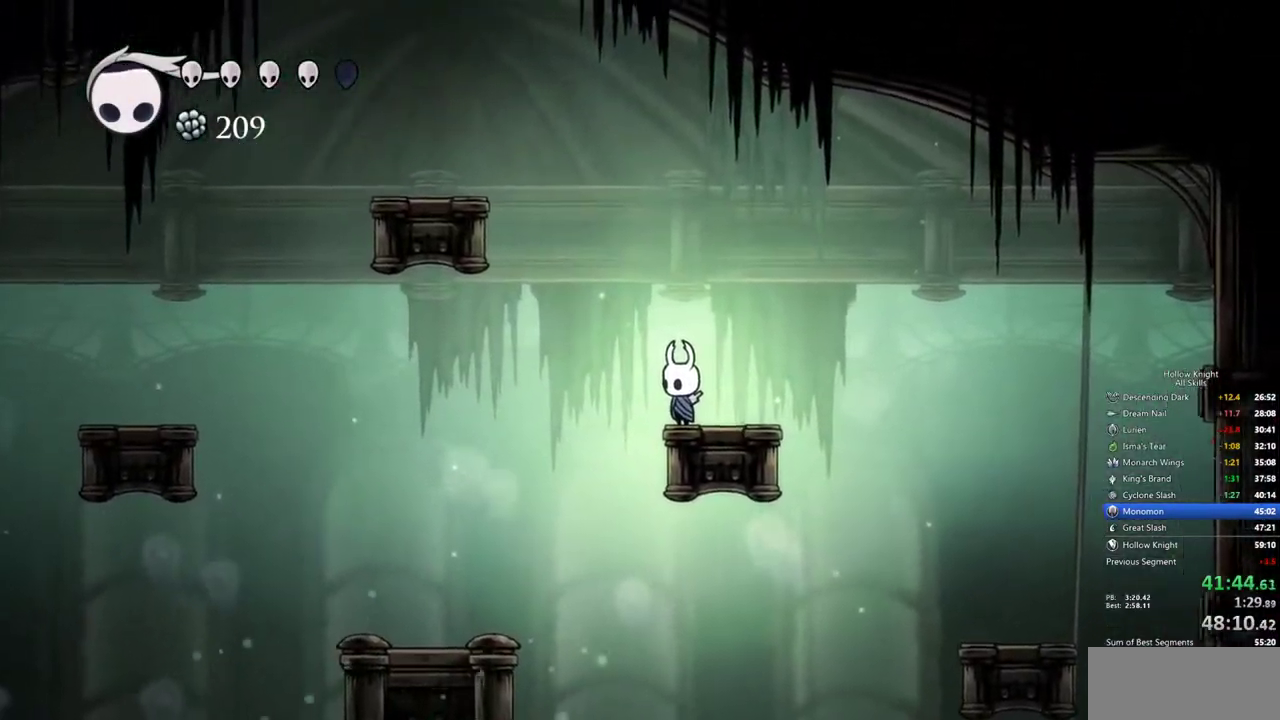
{"keys": [], "events": []}
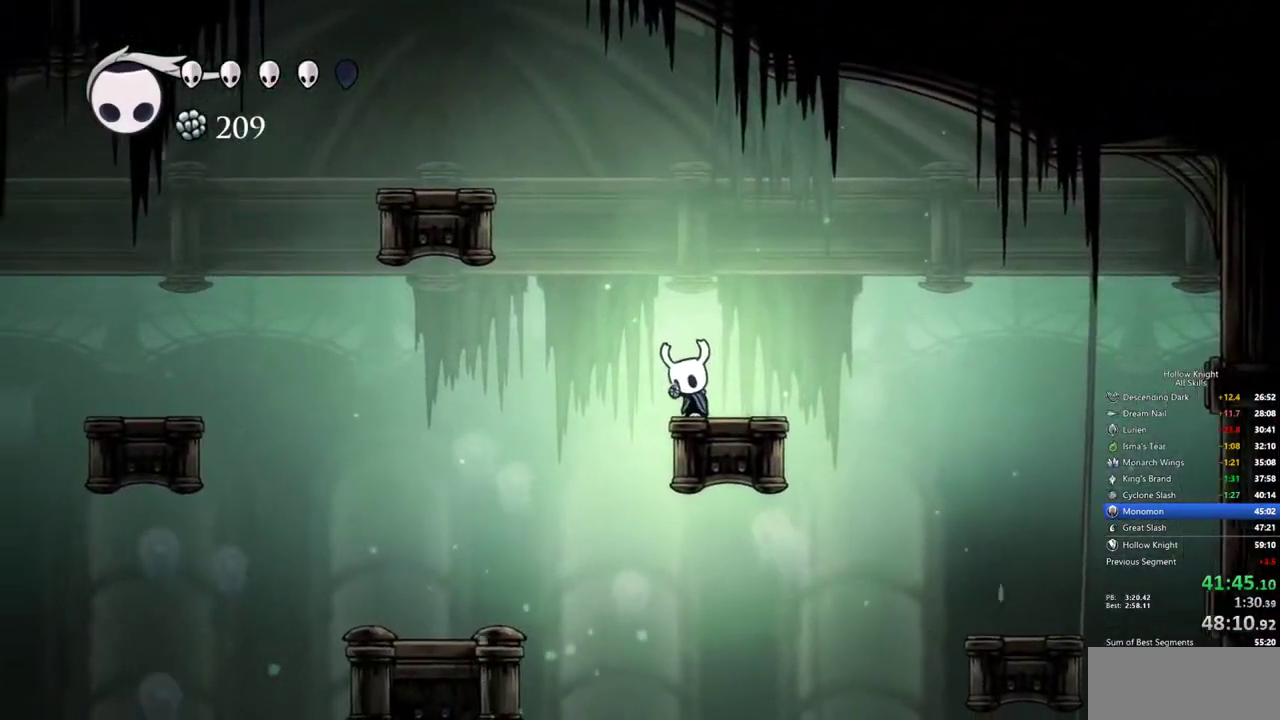
{"keys": [], "events": []}
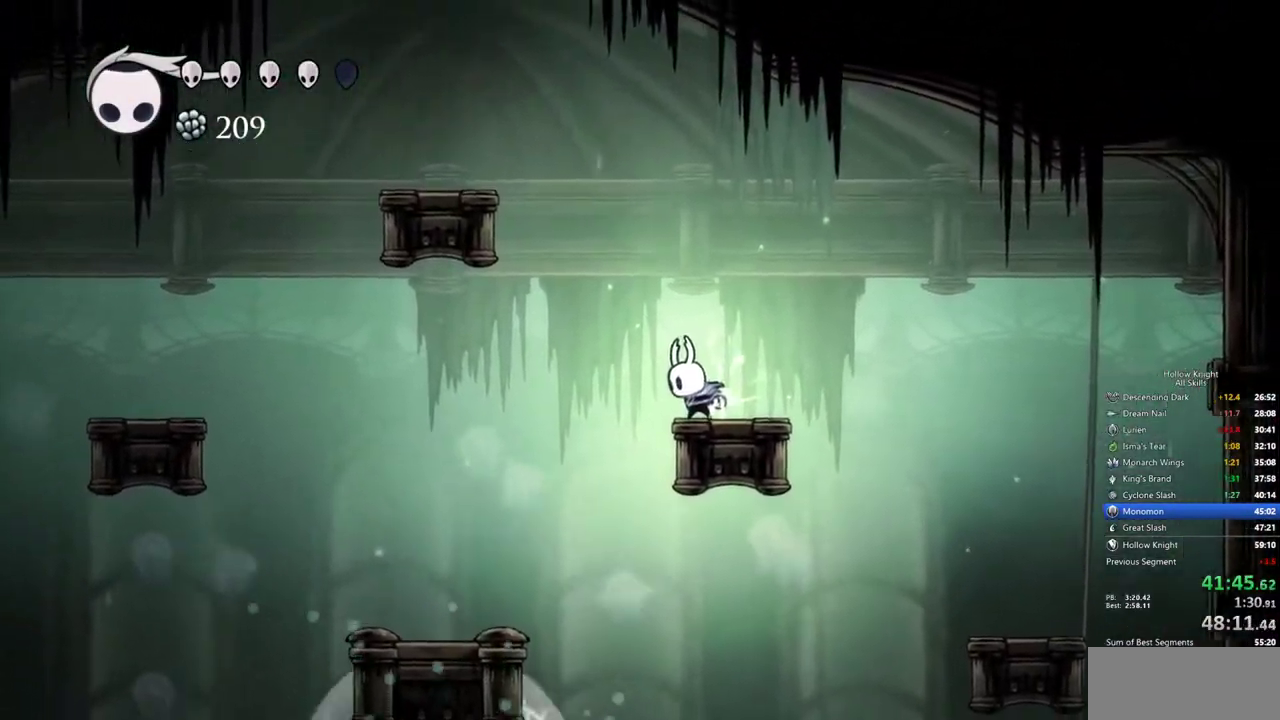
{"keys": [], "events": []}
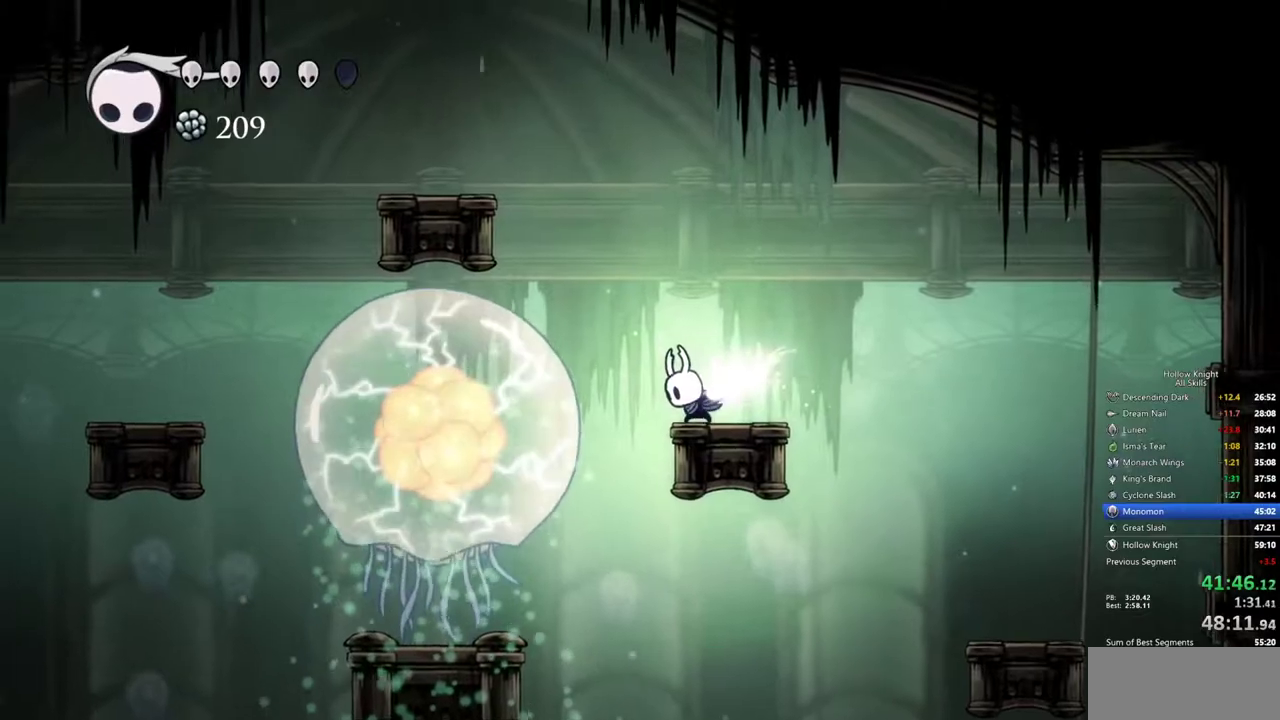
{"keys": ["right"], "events": [[317, "right", "down"]]}
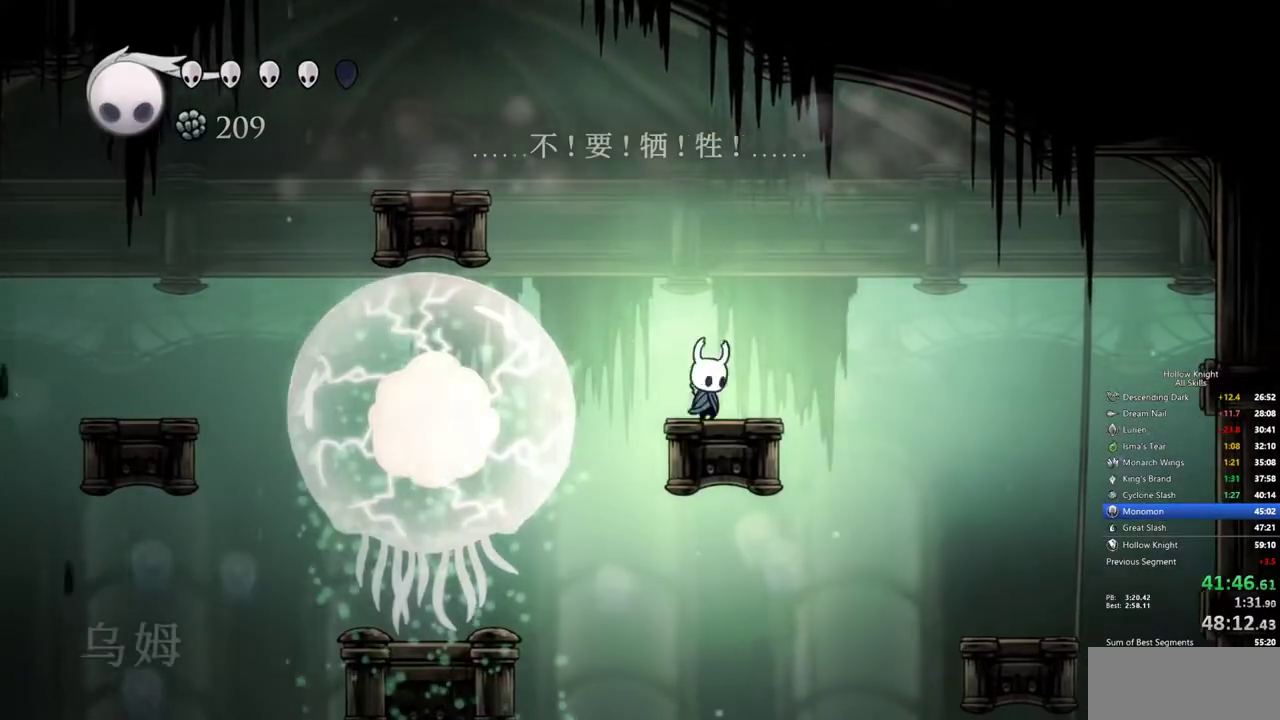
{"keys": ["right"], "events": []}
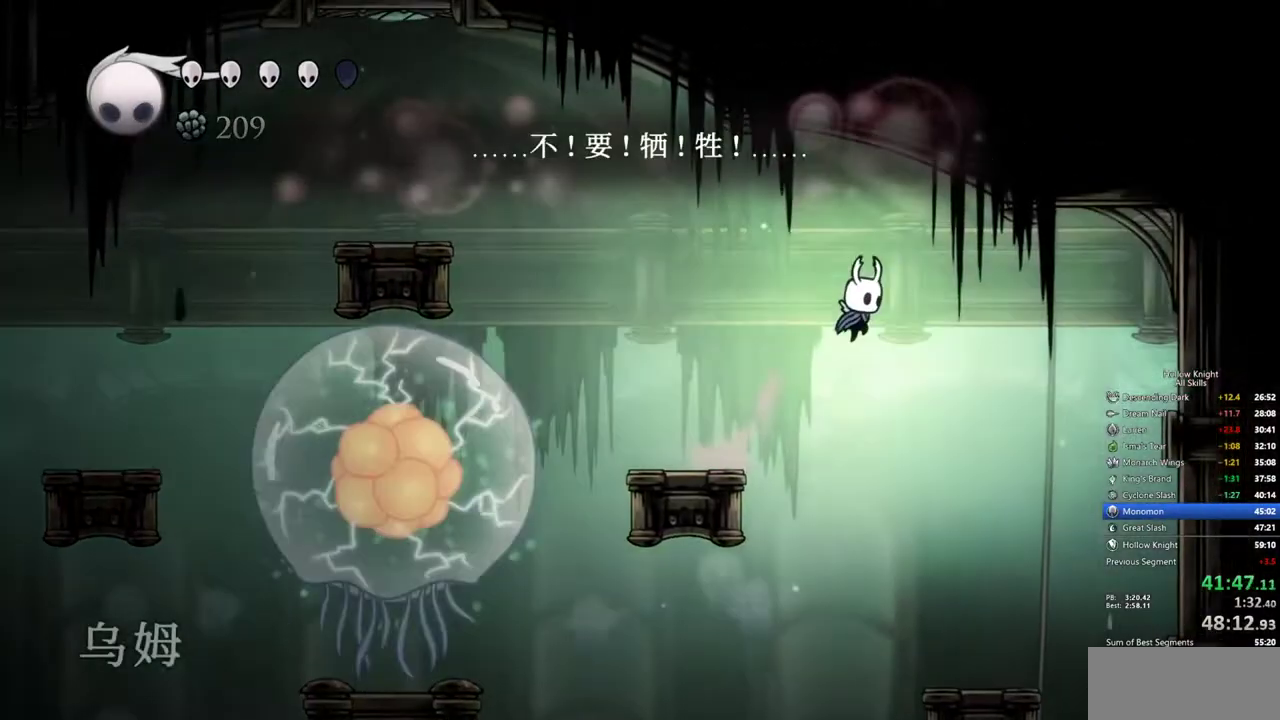
{"keys": ["right"], "events": []}
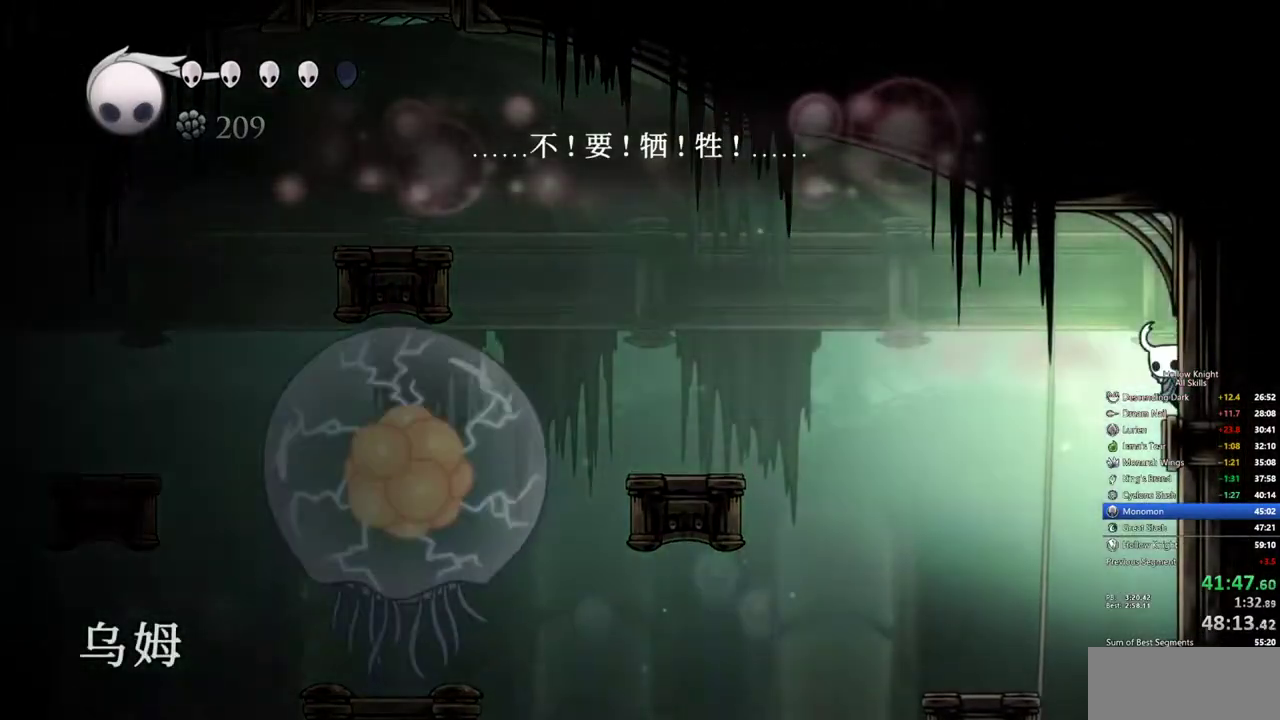
{"keys": ["cdash", "right"], "events": [[183, "cdash", "down"], [317, "cdash", "up"], [367, "cdash", "down"]]}
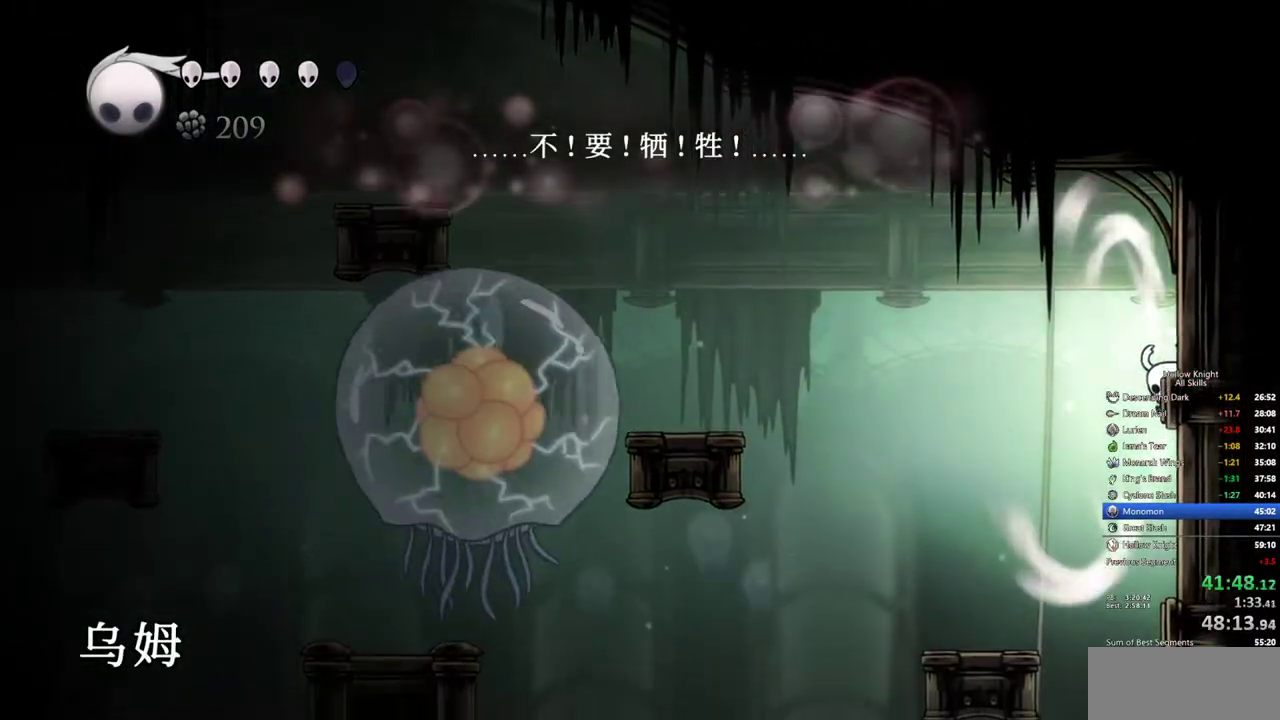
{"keys": ["cdash", "right"], "events": [[100, "cdash", "up"], [150, "cdash", "down"], [233, "cdash", "up"], [283, "cdash", "down"], [383, "cdash", "up"], [433, "cdash", "down"]]}
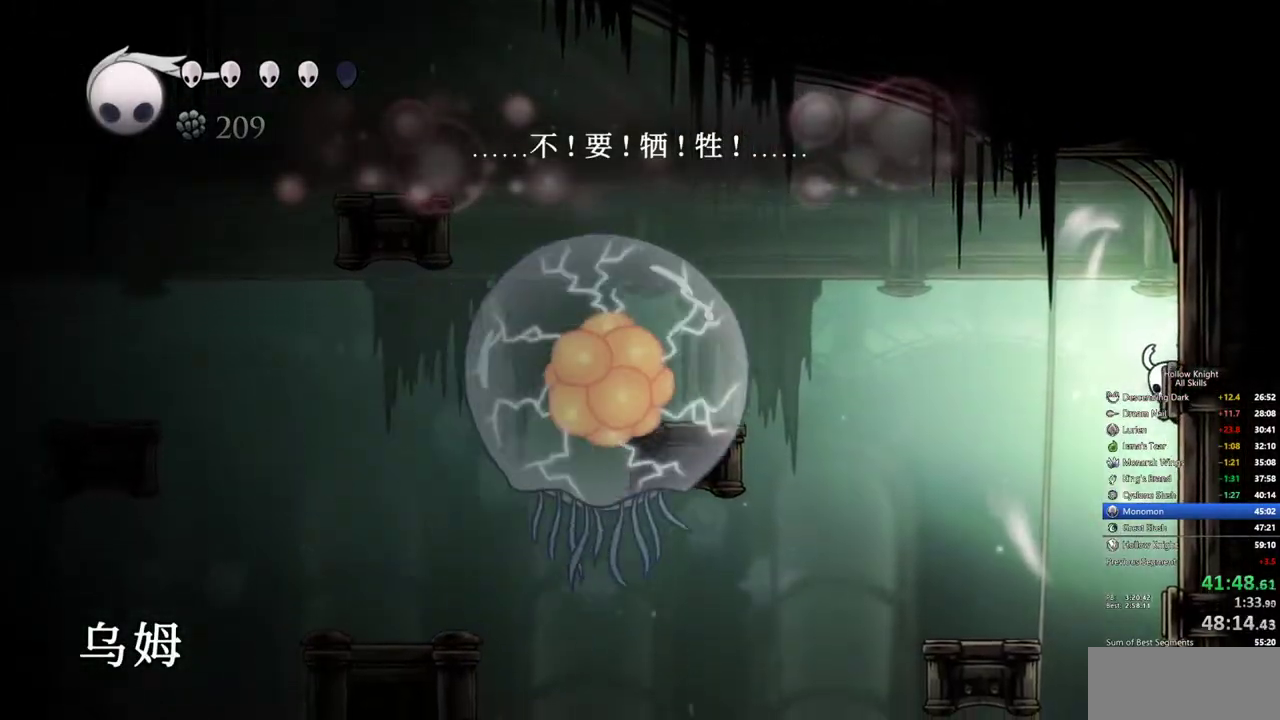
{"keys": ["right"], "events": [[17, "cdash", "up"], [117, "cdash", "down"], [200, "cdash", "up"], [250, "cdash", "down"], [350, "cdash", "up"], [400, "cdash", "down"], [483, "cdash", "up"]]}
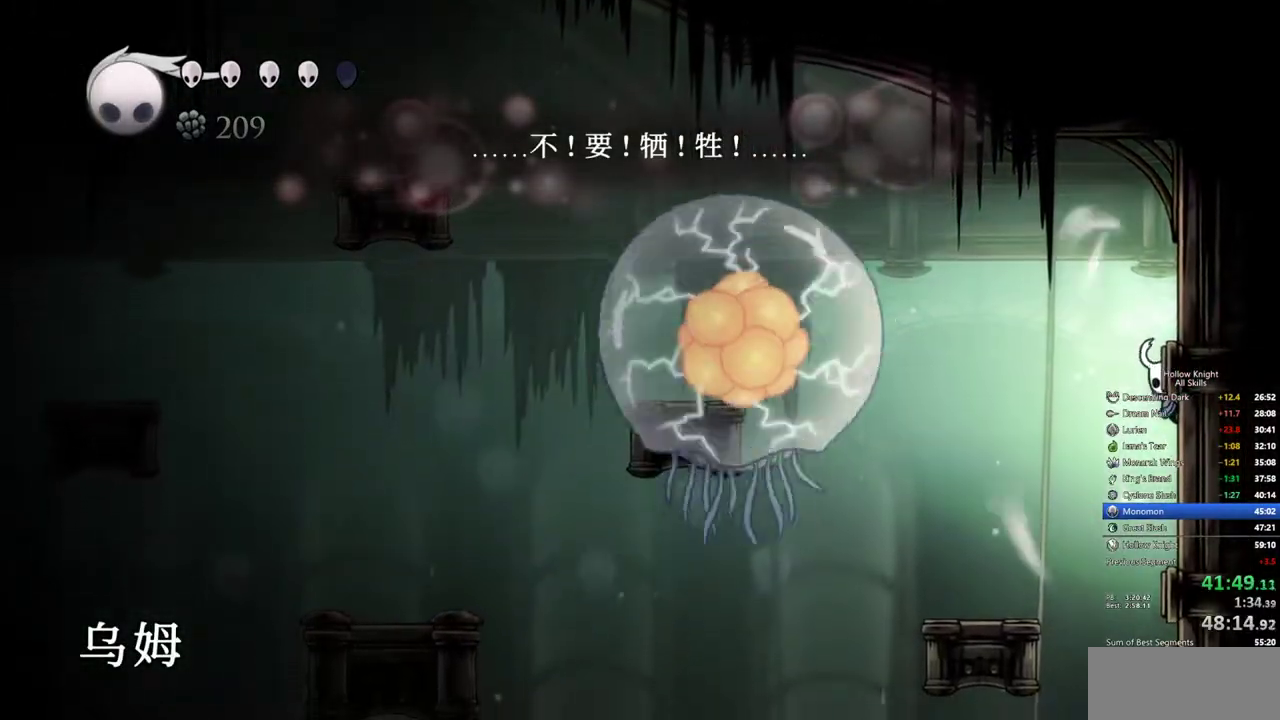
{"keys": ["cdash", "right"], "events": [[33, "cdash", "down"], [183, "cdash", "up"], [217, "cdash", "down"], [317, "cdash", "up"], [367, "cdash", "down"], [450, "cdash", "up"], [500, "cdash", "down"]]}
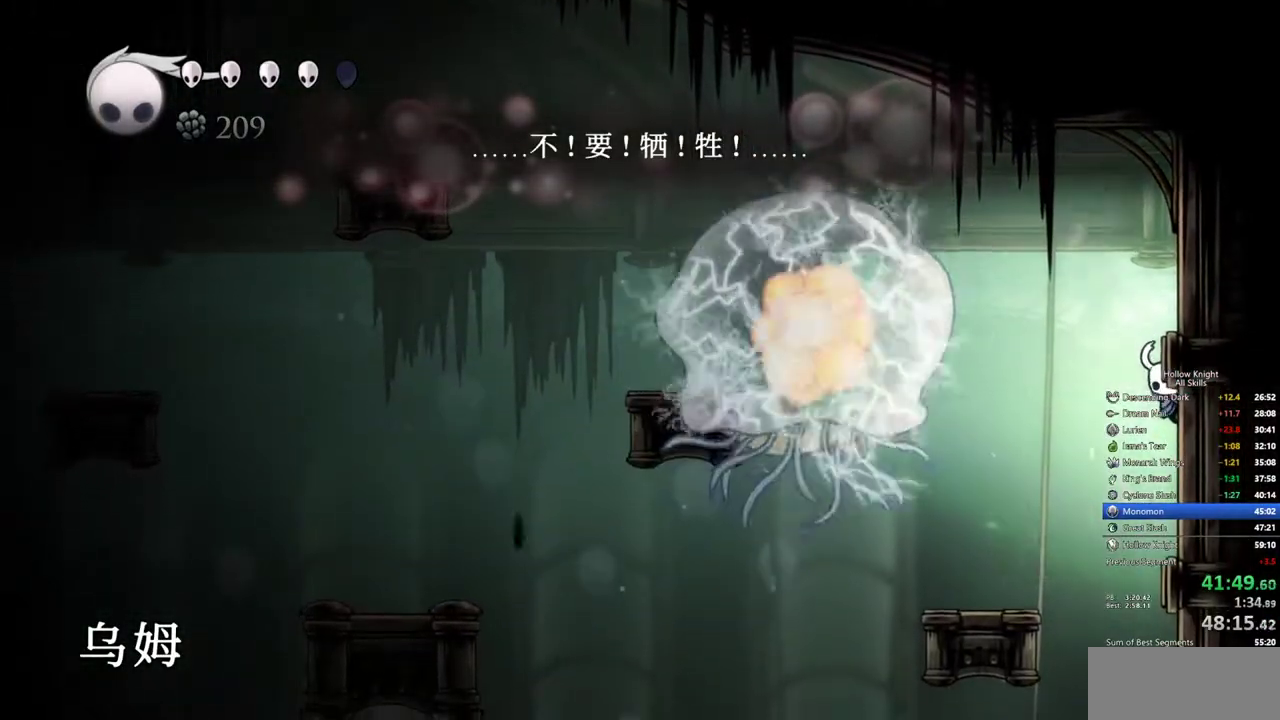
{"keys": ["cdash", "right"], "events": [[100, "cdash", "up"], [183, "cdash", "down"], [283, "cdash", "up"], [333, "cdash", "down"], [433, "cdash", "up"], [467, "cdash", "down"]]}
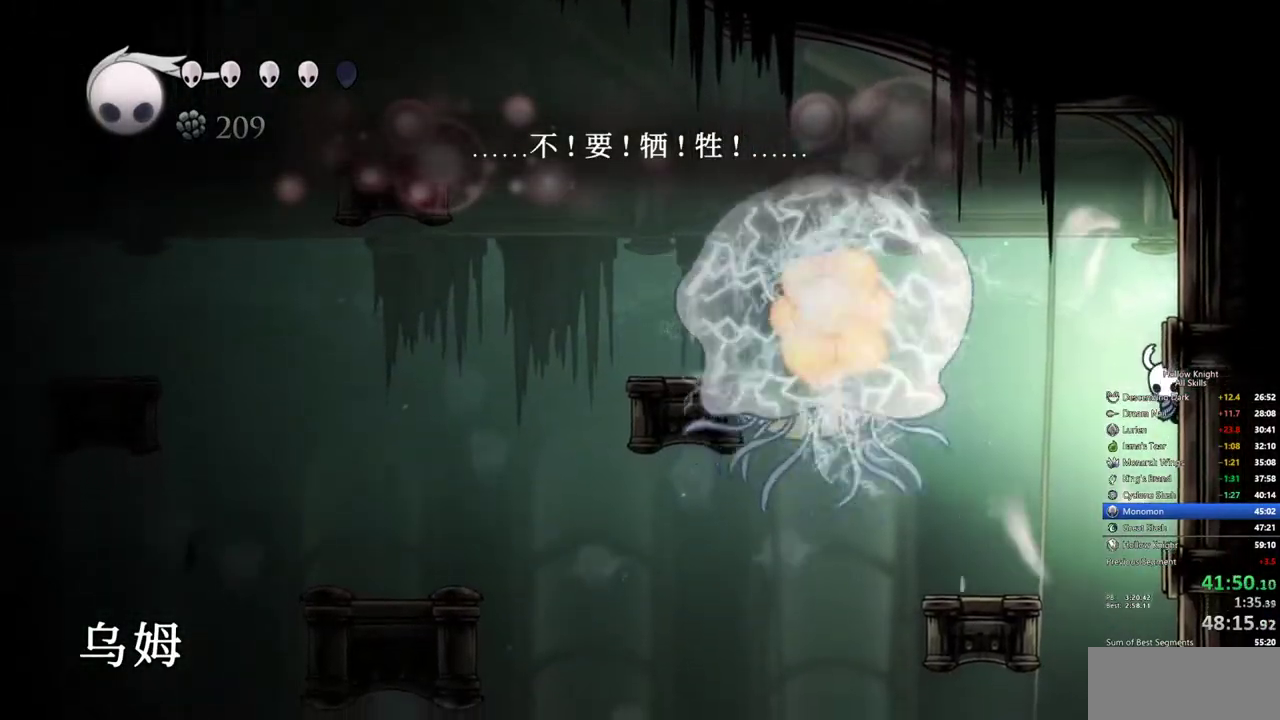
{"keys": ["right"], "events": [[67, "cdash", "up"]]}
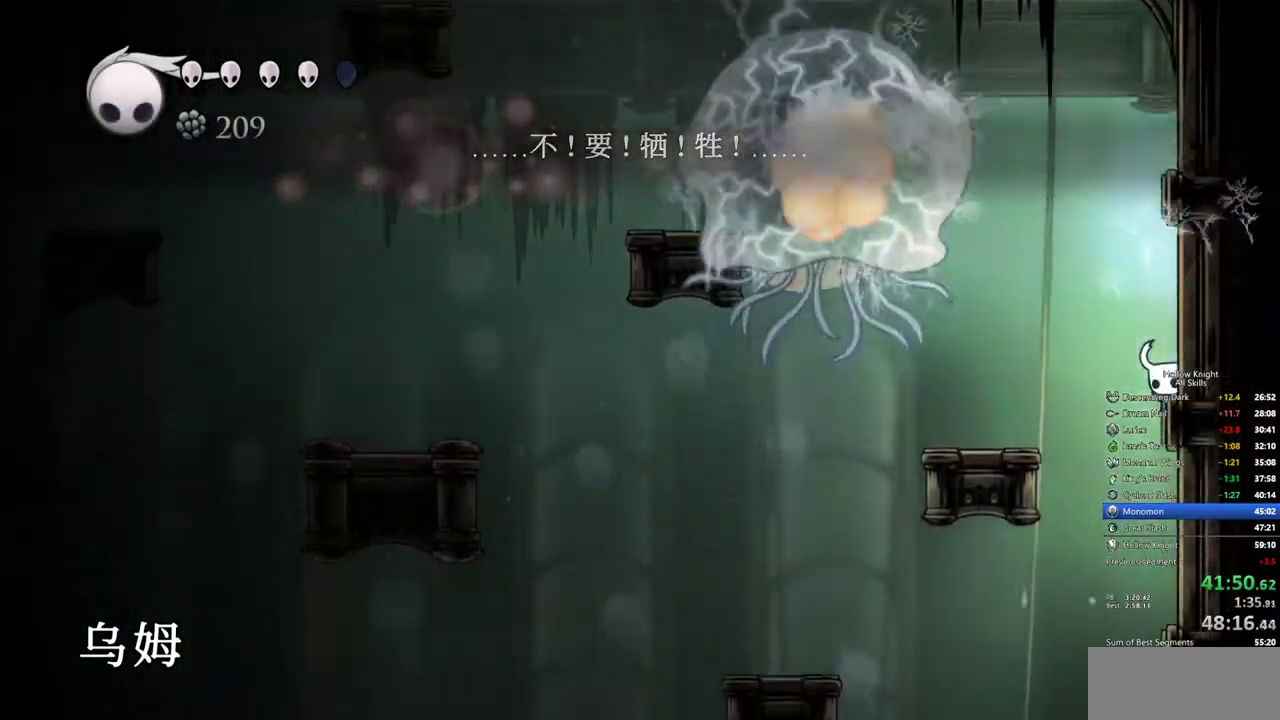
{"keys": ["right"], "events": []}
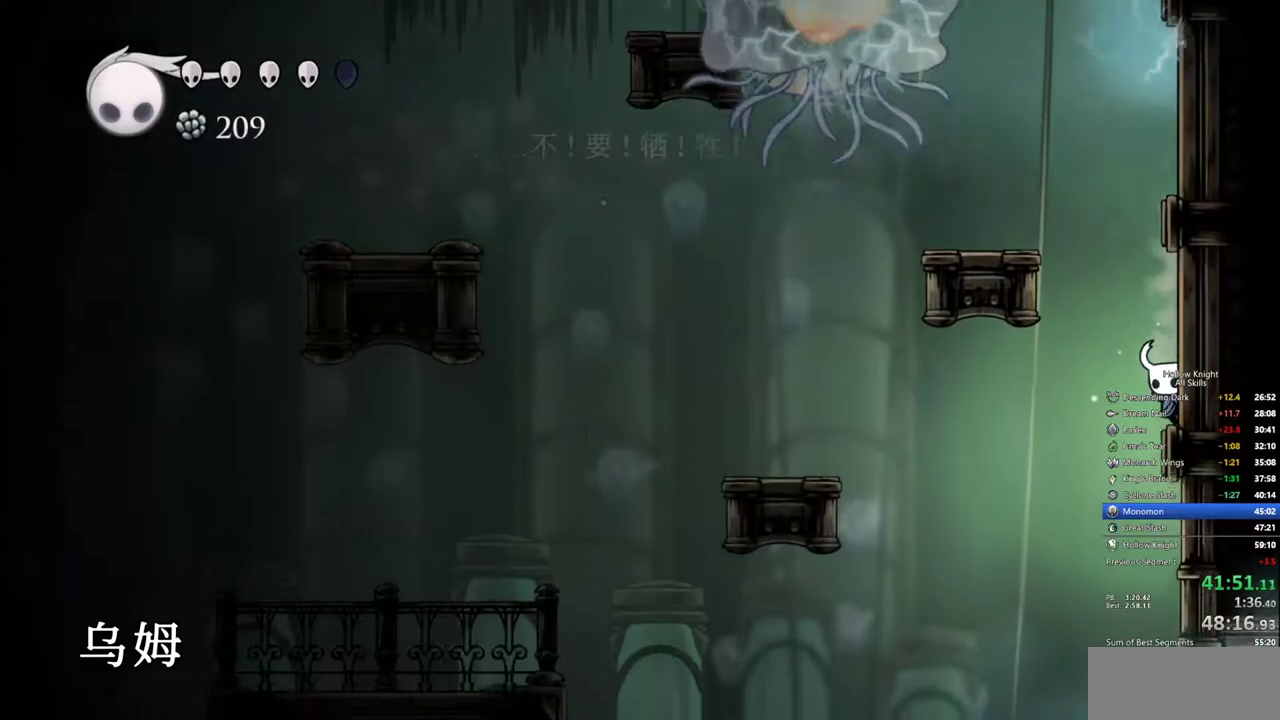
{"keys": ["left"], "events": [[233, "left", "down"], [283, "right", "up"]]}
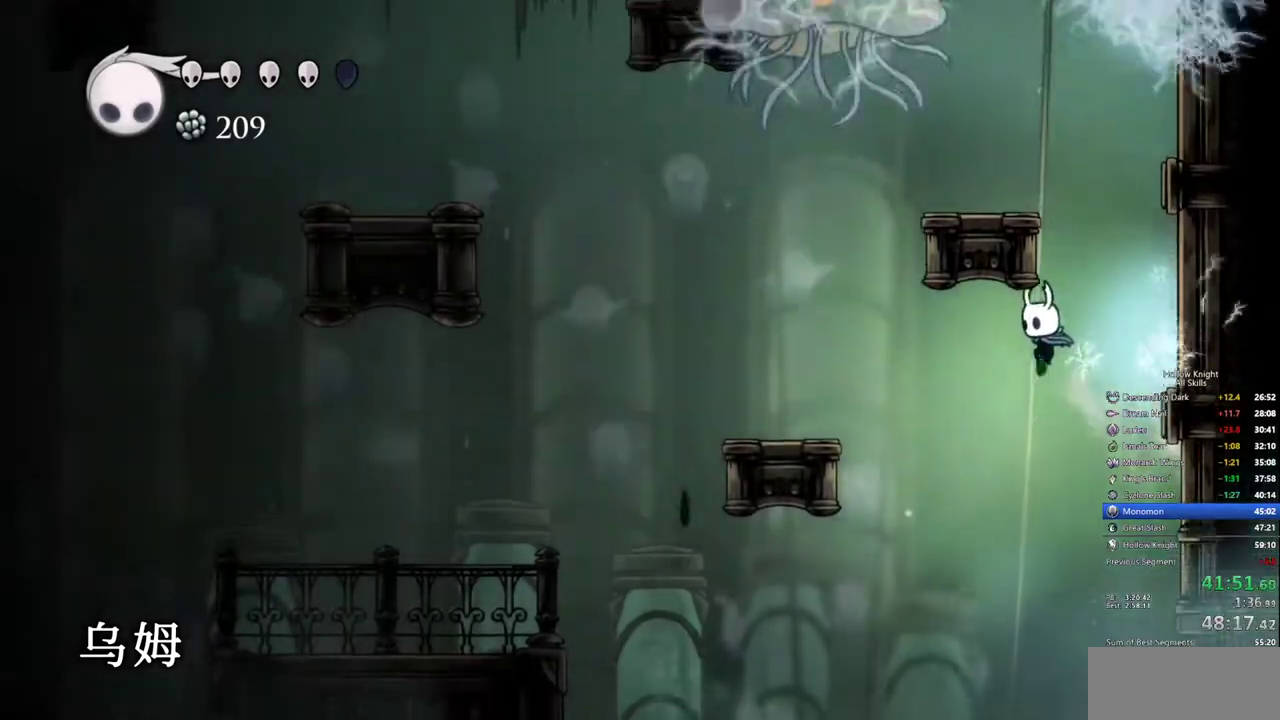
{"keys": ["left"], "events": []}